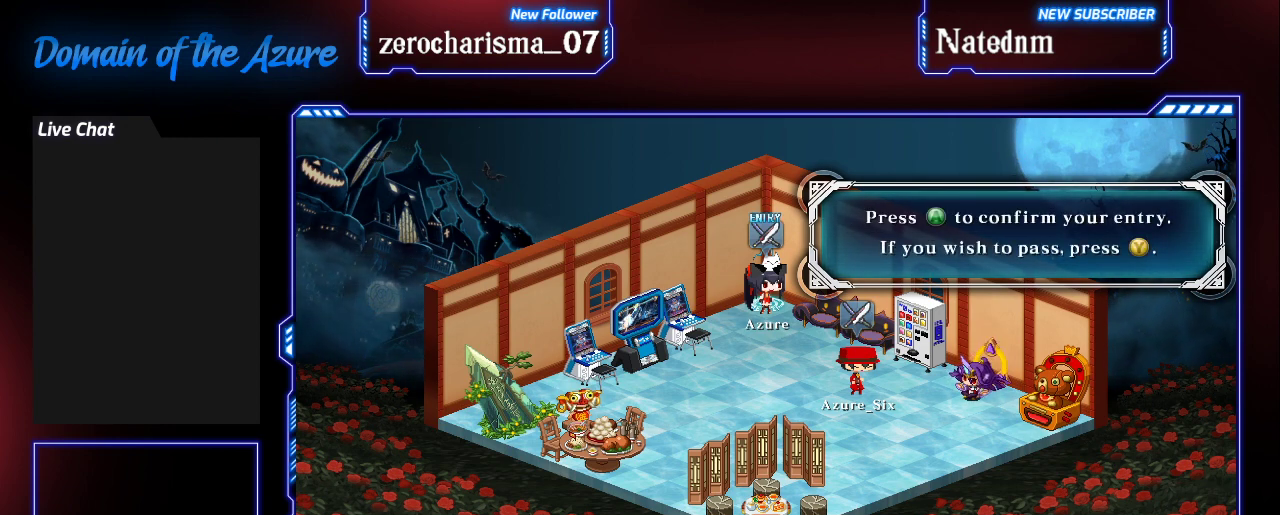
Gameplay with a controller (arcade stick); each line is a JSON object with the inputs held at the frame after it. "events" lists button and stick changes between this image and that frame as [ms after this image, input, new state], when the widget could be followed in between. Not read: L3 R3.
{"buttons": [], "left_stick": "center", "events": [[100, "CROSS", "down"], [233, "CROSS", "up"]]}
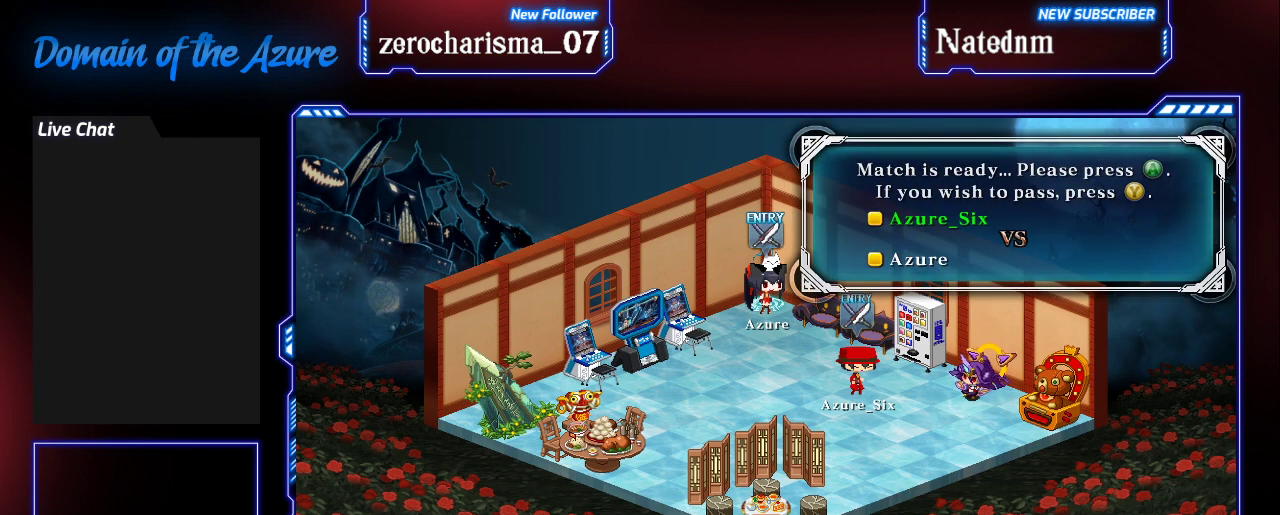
{"buttons": [], "left_stick": "center", "events": []}
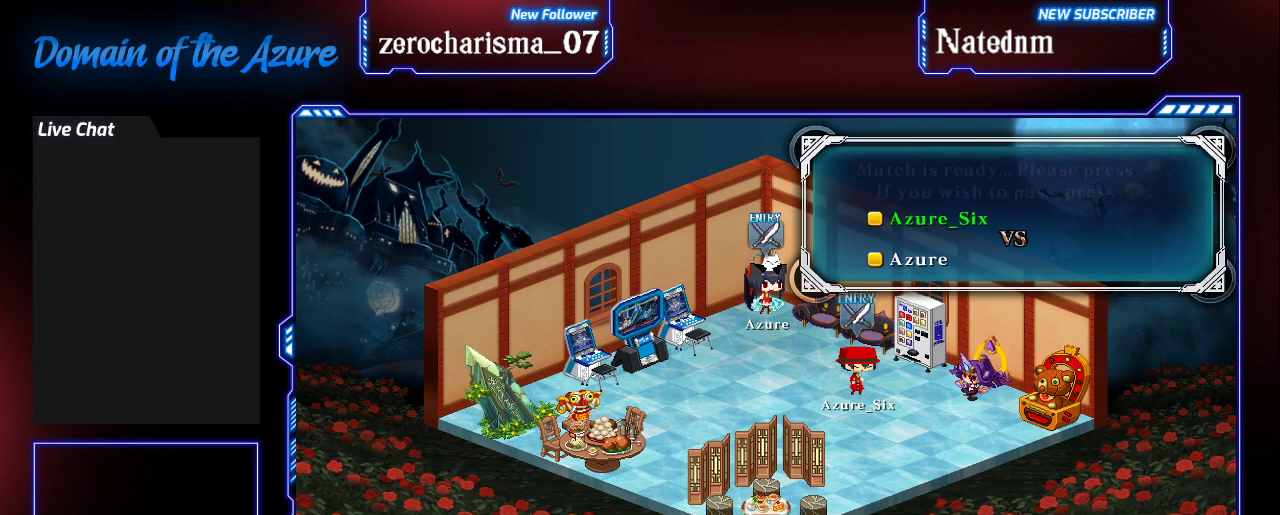
{"buttons": [], "left_stick": "center", "events": []}
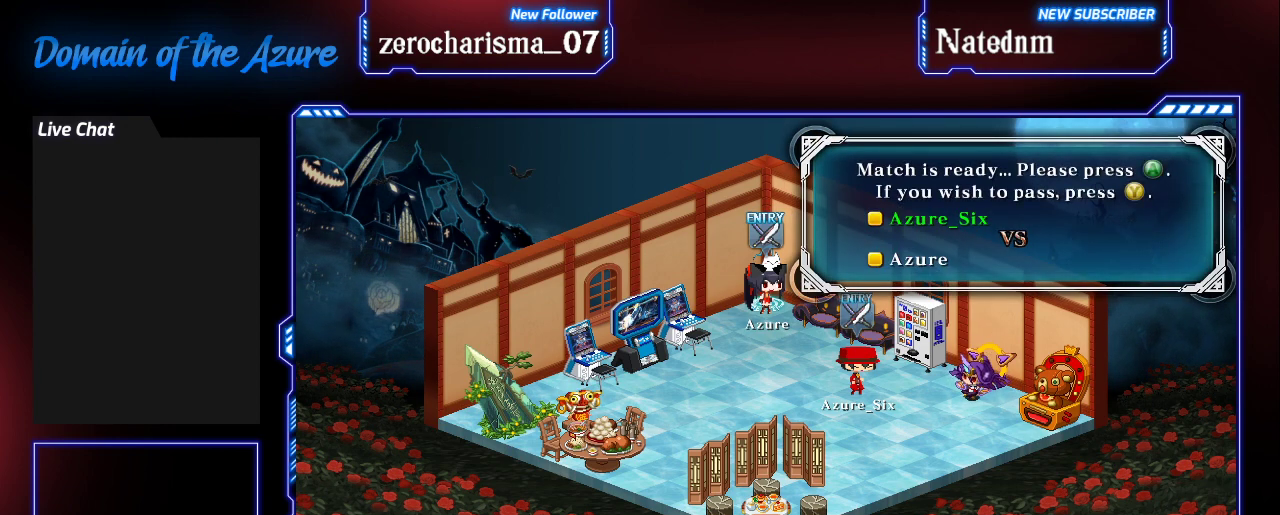
{"buttons": [], "left_stick": "center", "events": []}
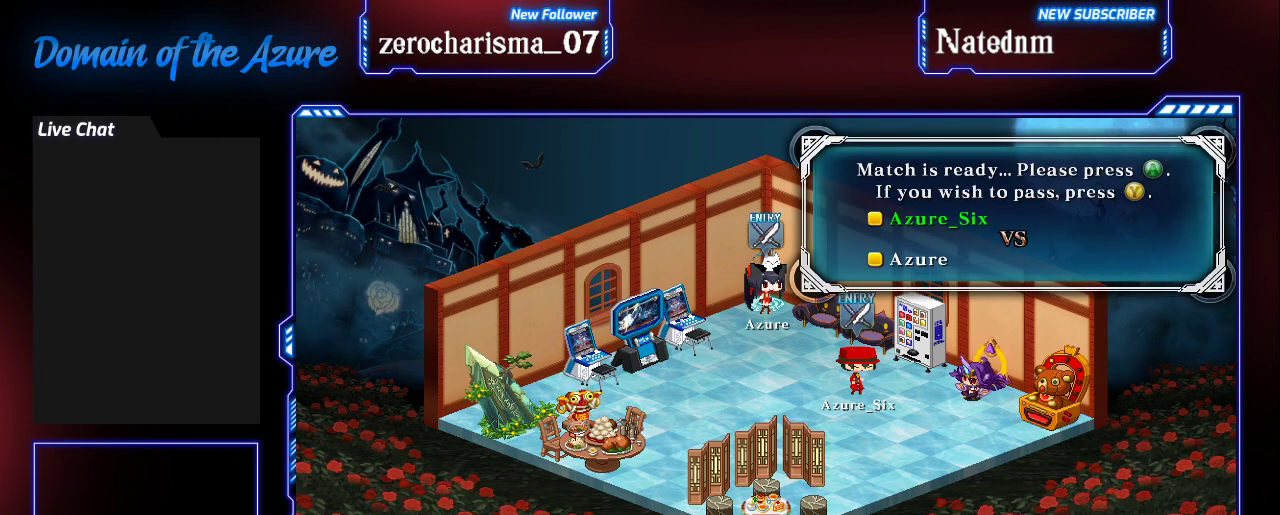
{"buttons": [], "left_stick": "center", "events": []}
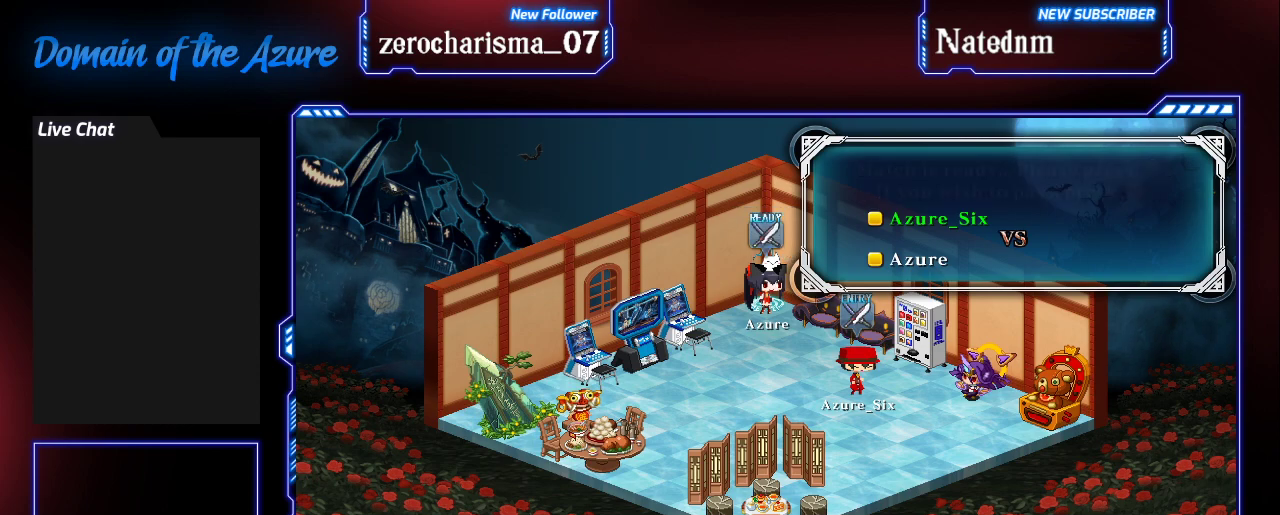
{"buttons": [], "left_stick": "center", "events": []}
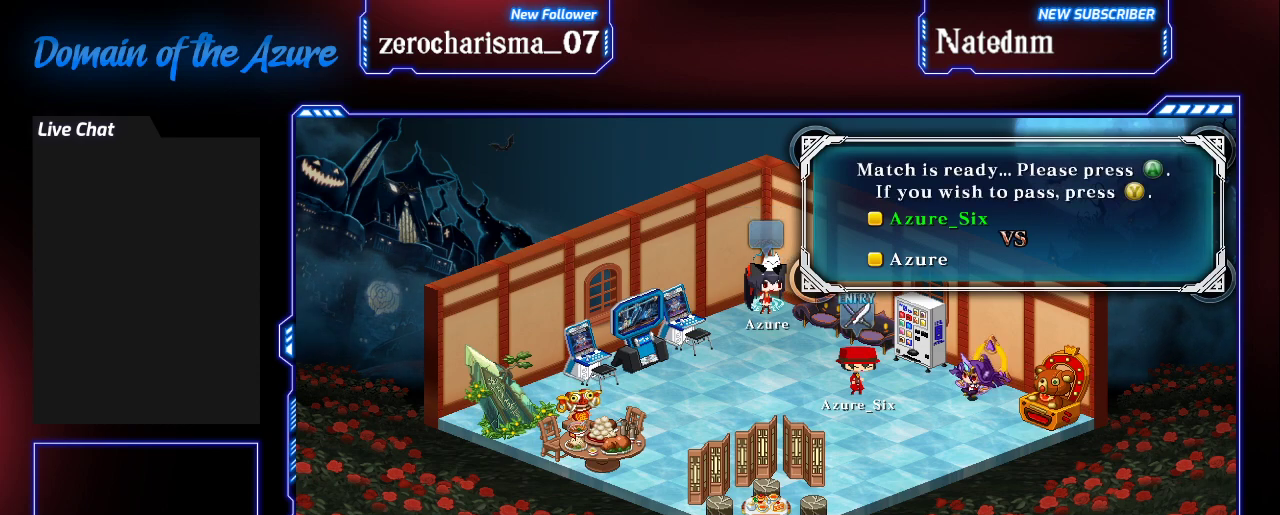
{"buttons": [], "left_stick": "center", "events": []}
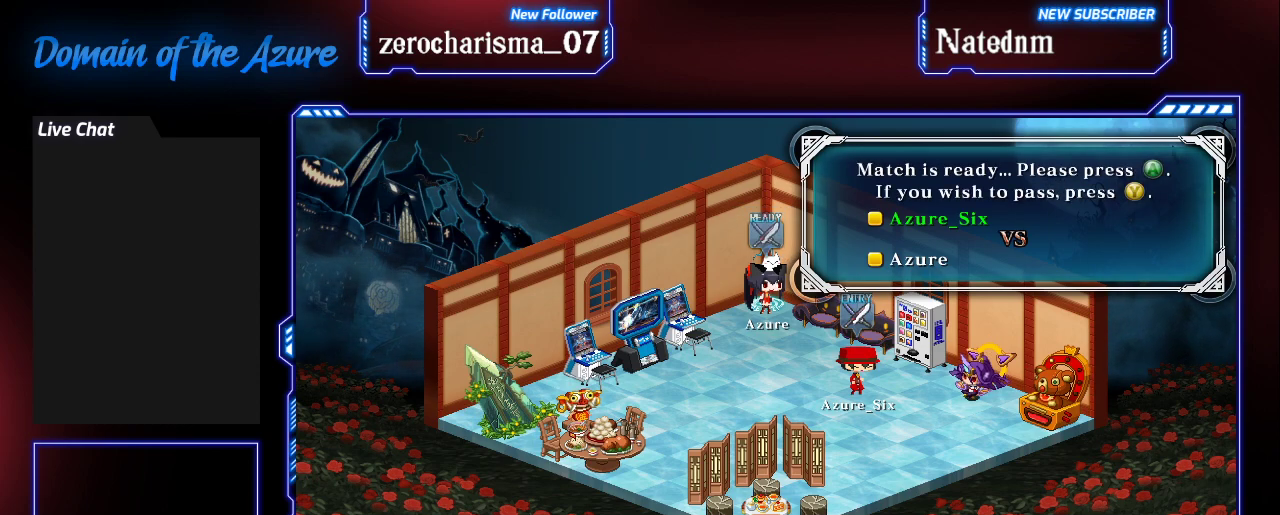
{"buttons": [], "left_stick": "center", "events": [[267, "CROSS", "down"], [333, "CROSS", "up"]]}